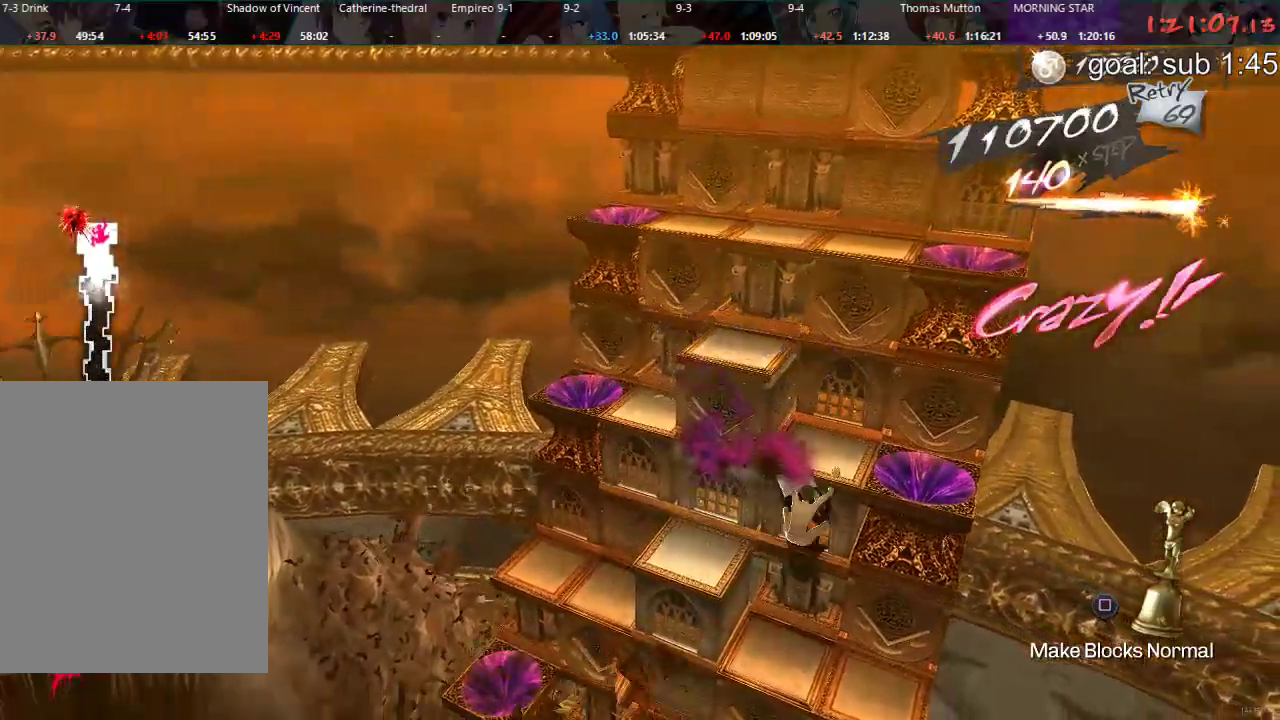
Gameplay with a controller (PlayStation layout); each line is a JSON object with the inputs held at the frame after it (dt_ms = milliseconds from this image to that frame). "events" lists button and stick changes between this image and that frame as [ms after this image, input, new state], when the widget could be followed in between.
{"dt_ms": 500, "buttons": ["DPAD_RIGHT"], "left_stick": "center", "right_stick": "center", "events": [[200, "DPAD_DOWN", "up"], [417, "DPAD_RIGHT", "down"]]}
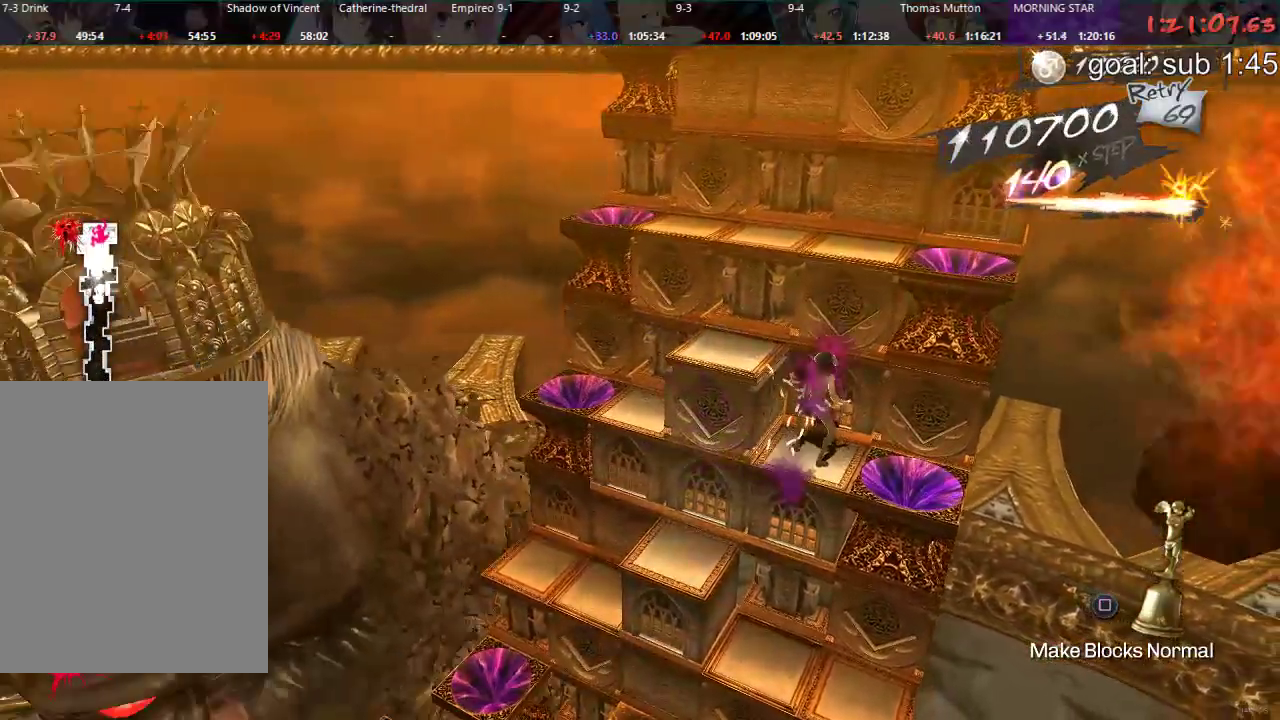
{"dt_ms": 500, "buttons": ["DPAD_DOWN"], "left_stick": "center", "right_stick": "center", "events": [[200, "DPAD_RIGHT", "up"], [383, "DPAD_DOWN", "down"]]}
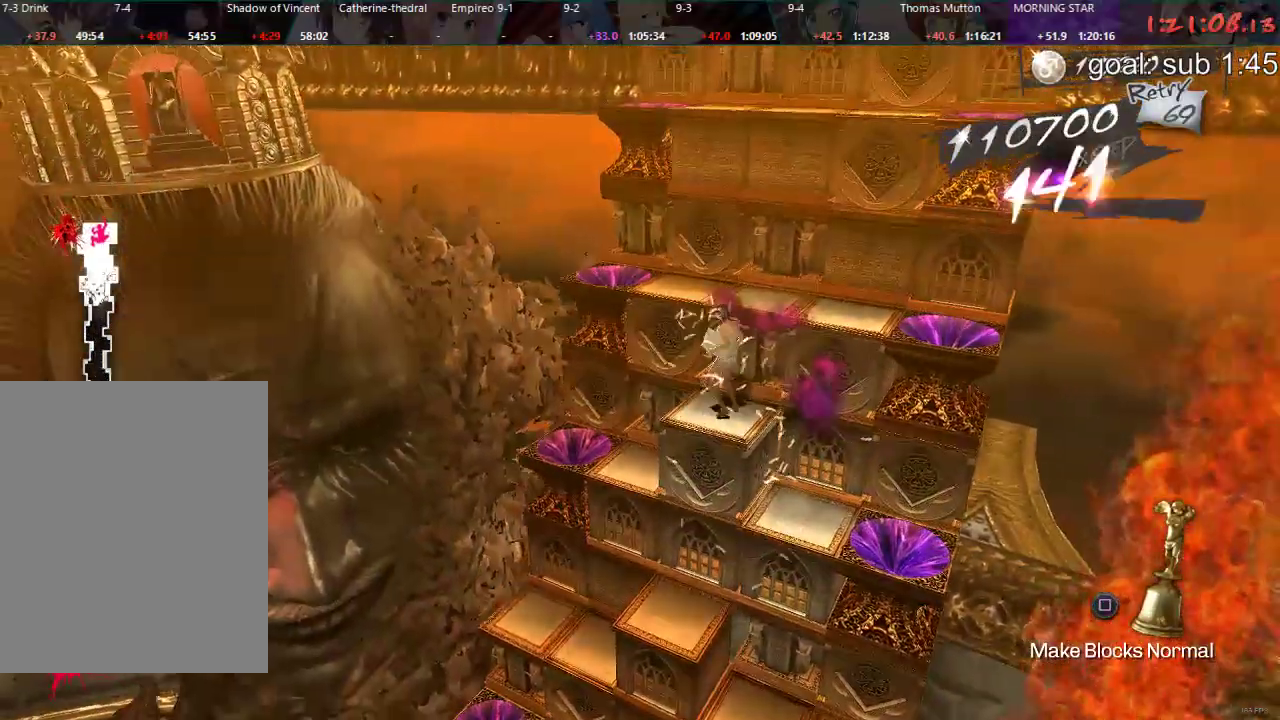
{"dt_ms": 500, "buttons": ["CIRCLE", "DPAD_UP"], "left_stick": "center", "right_stick": "center", "events": [[217, "DPAD_DOWN", "up"], [400, "CIRCLE", "down"], [417, "DPAD_UP", "down"]]}
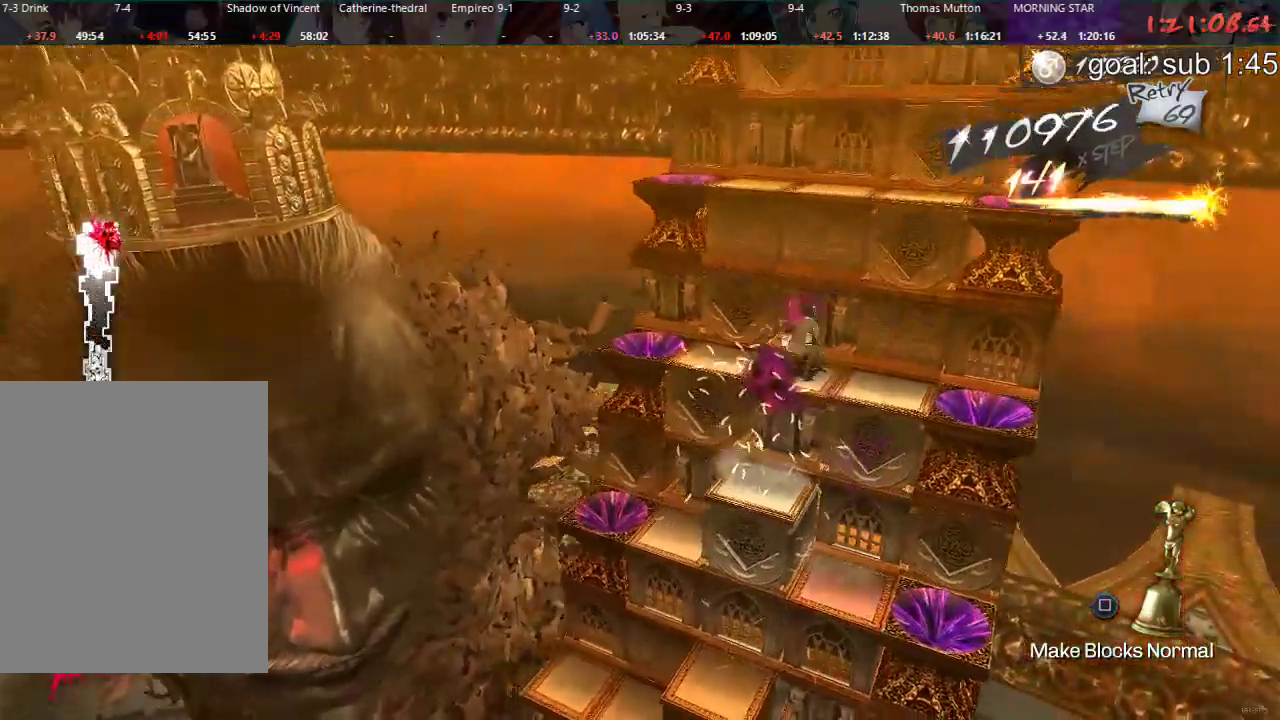
{"dt_ms": 500, "buttons": ["CIRCLE"], "left_stick": "center", "right_stick": "center", "events": [[417, "DPAD_UP", "up"]]}
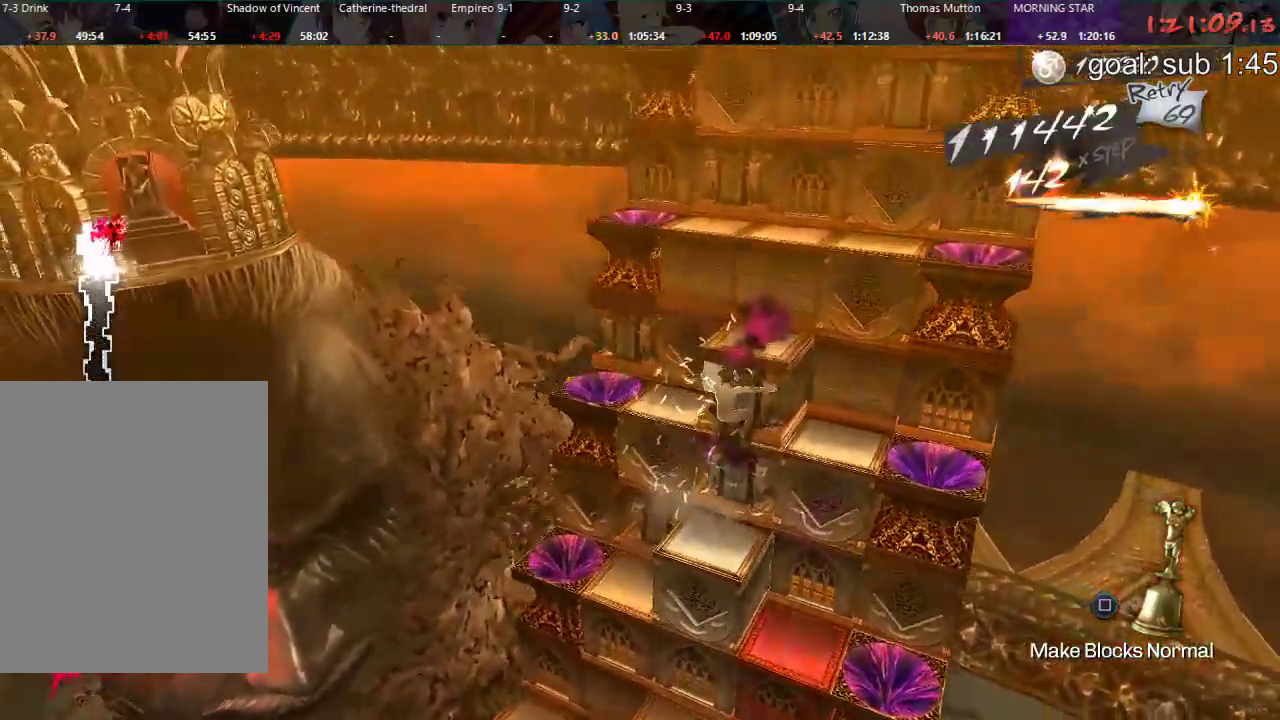
{"dt_ms": 500, "buttons": [], "left_stick": "center", "right_stick": "center"}
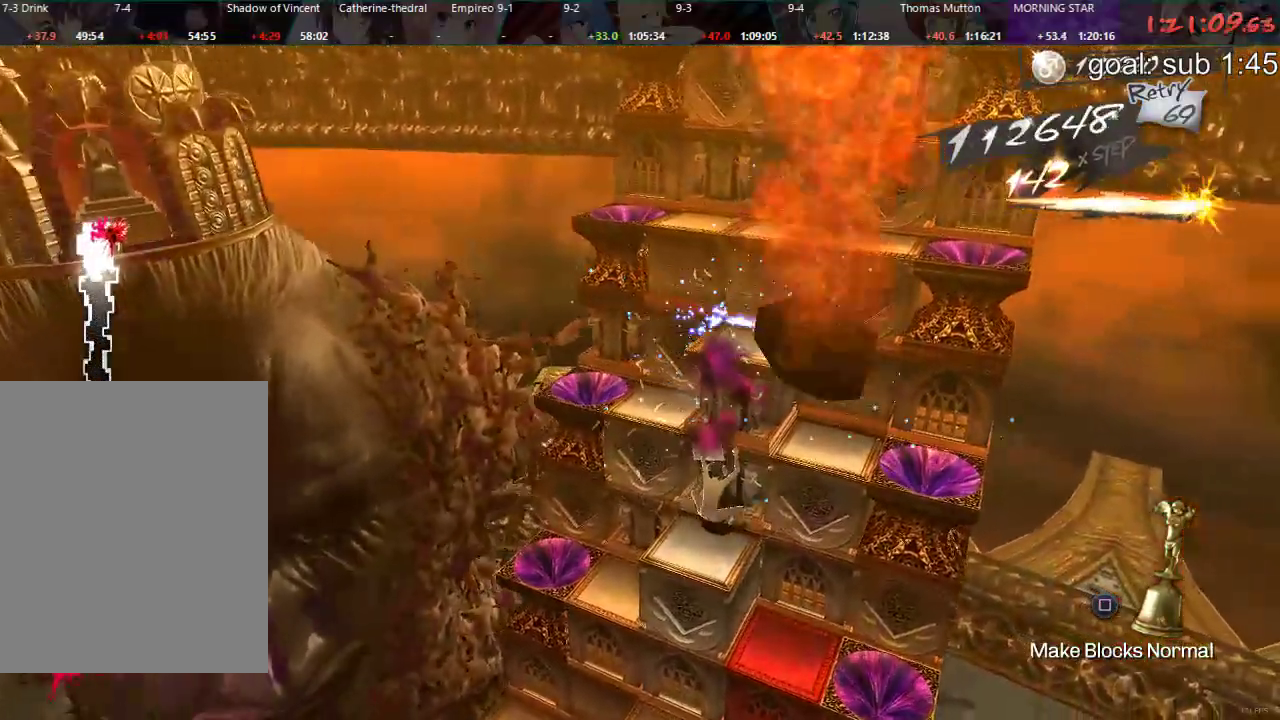
{"dt_ms": 500, "buttons": [], "left_stick": "center", "right_stick": "center", "events": []}
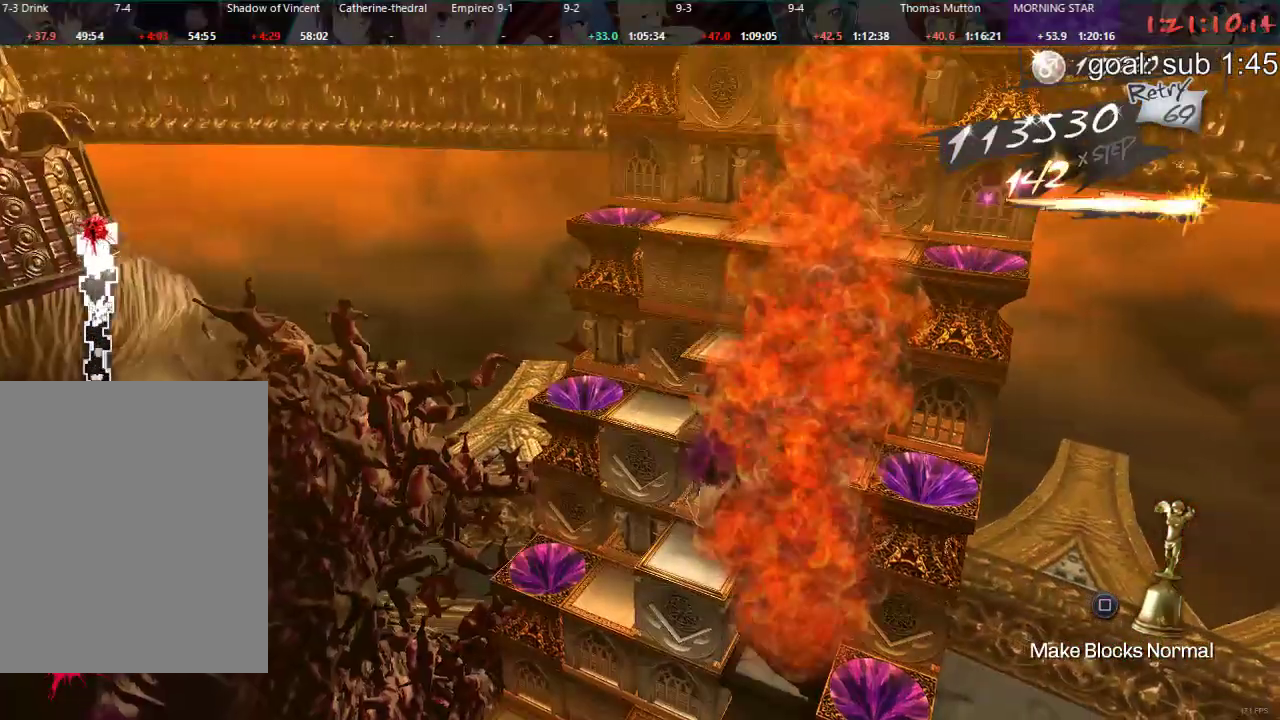
{"dt_ms": 500, "buttons": ["DPAD_DOWN"], "left_stick": "center", "right_stick": "center", "events": [[183, "DPAD_LEFT", "down"], [317, "DPAD_LEFT", "up"], [500, "DPAD_DOWN", "down"]]}
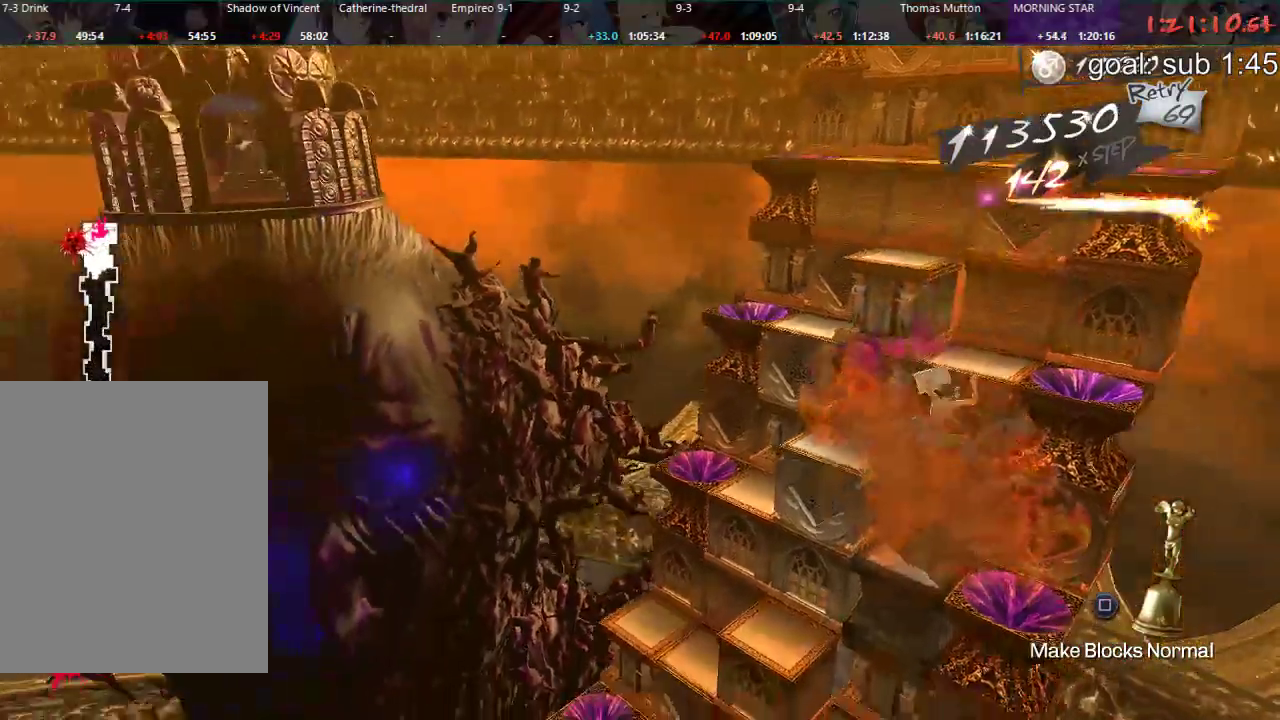
{"dt_ms": 500, "buttons": ["DPAD_RIGHT"], "left_stick": "center", "right_stick": "center", "events": [[333, "DPAD_DOWN", "up"], [483, "DPAD_RIGHT", "down"]]}
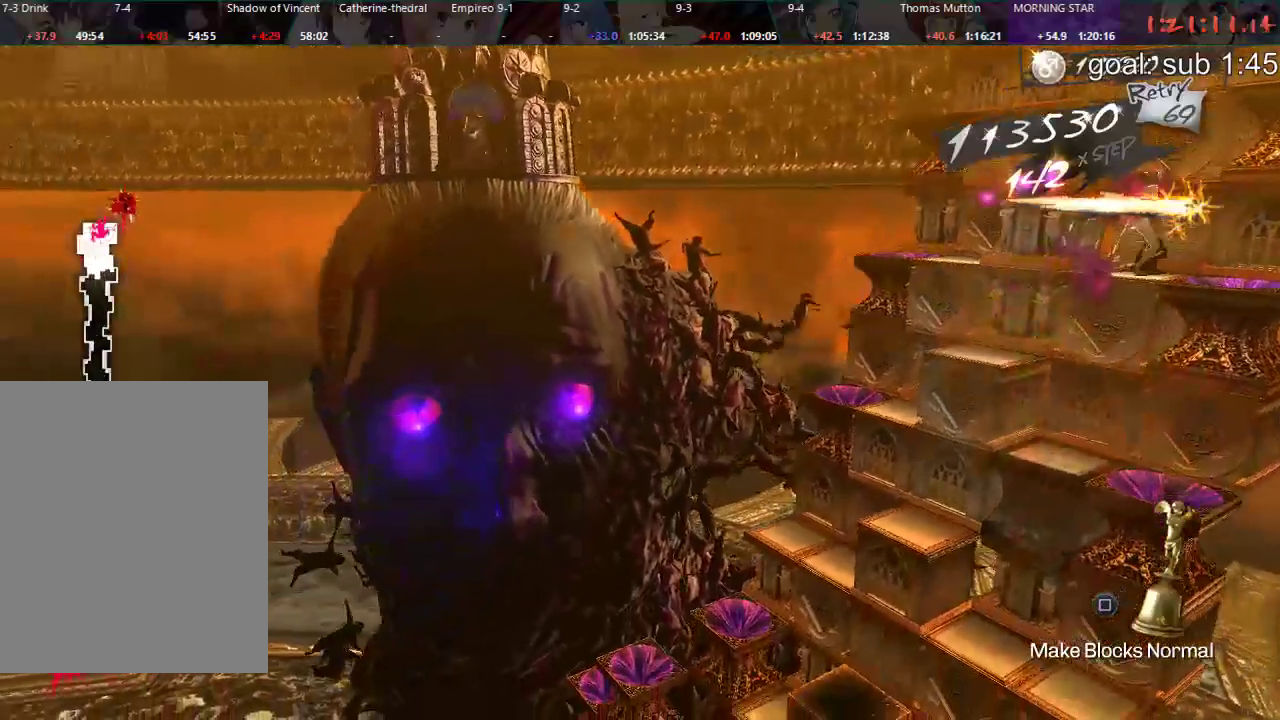
{"dt_ms": 500, "buttons": [], "left_stick": "center", "right_stick": "center", "events": [[333, "DPAD_RIGHT", "up"]]}
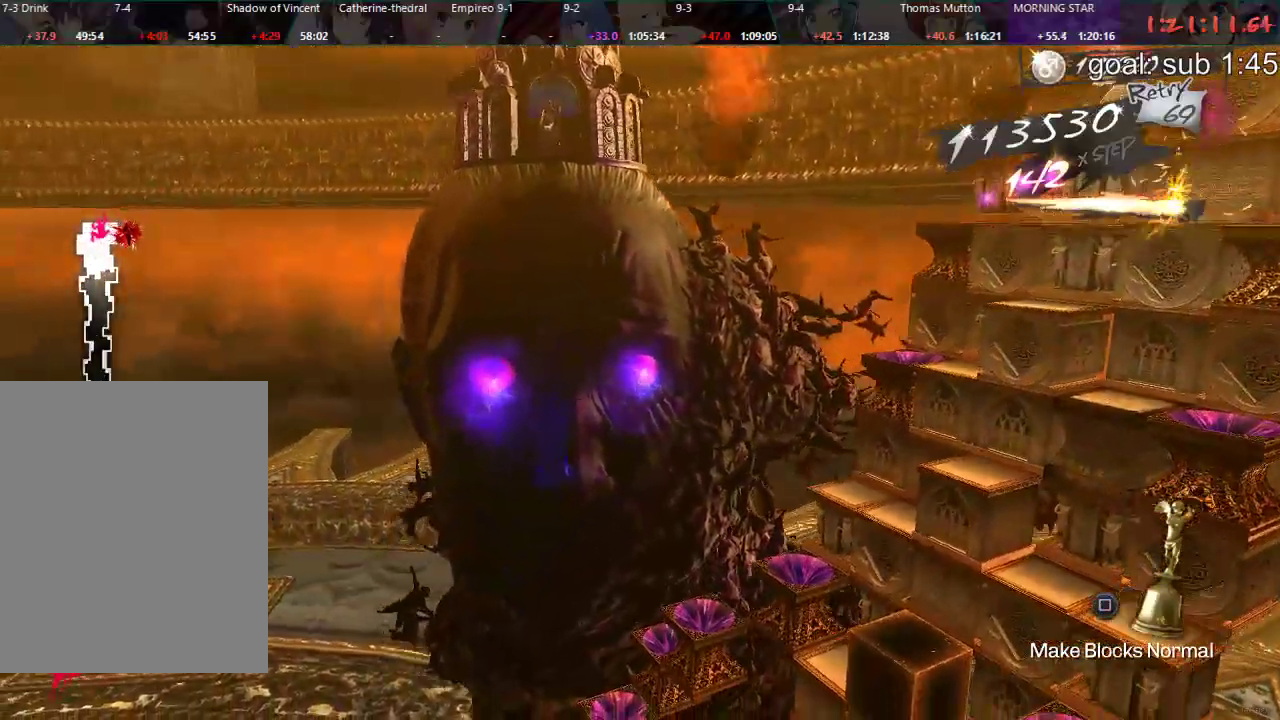
{"dt_ms": 500, "buttons": [], "left_stick": "center", "right_stick": "center", "events": [[17, "DPAD_DOWN", "down"], [383, "DPAD_DOWN", "up"]]}
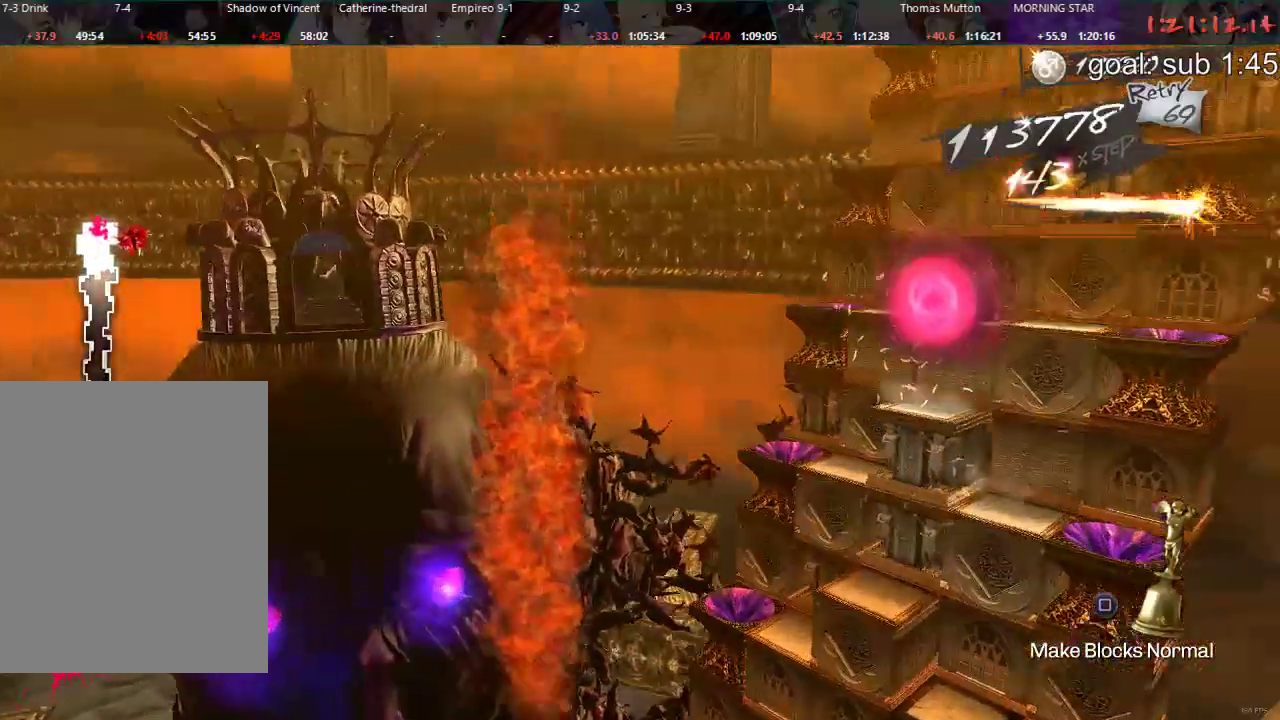
{"dt_ms": 500, "buttons": ["CIRCLE"], "left_stick": "center", "right_stick": "center", "events": [[100, "CIRCLE", "down"], [133, "DPAD_UP", "down"], [433, "DPAD_UP", "up"]]}
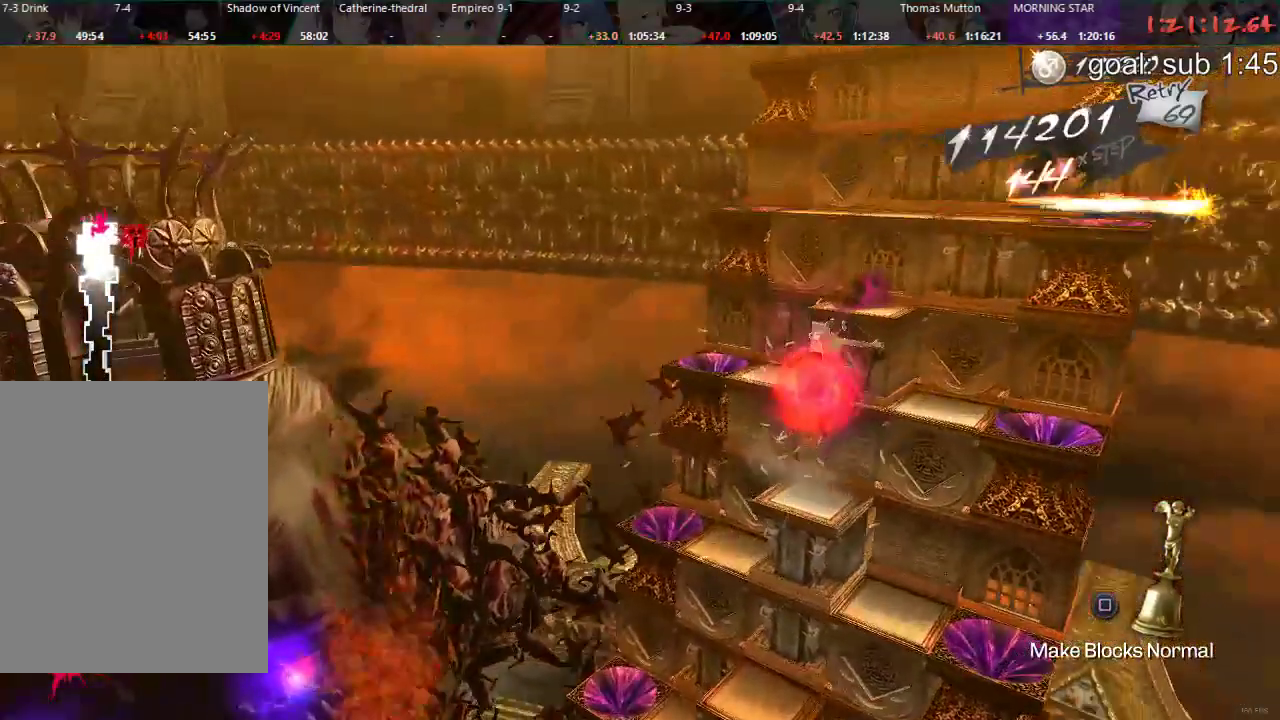
{"dt_ms": 500, "buttons": ["DPAD_LEFT"], "left_stick": "center", "right_stick": "center", "events": [[183, "CIRCLE", "up"], [433, "DPAD_LEFT", "down"]]}
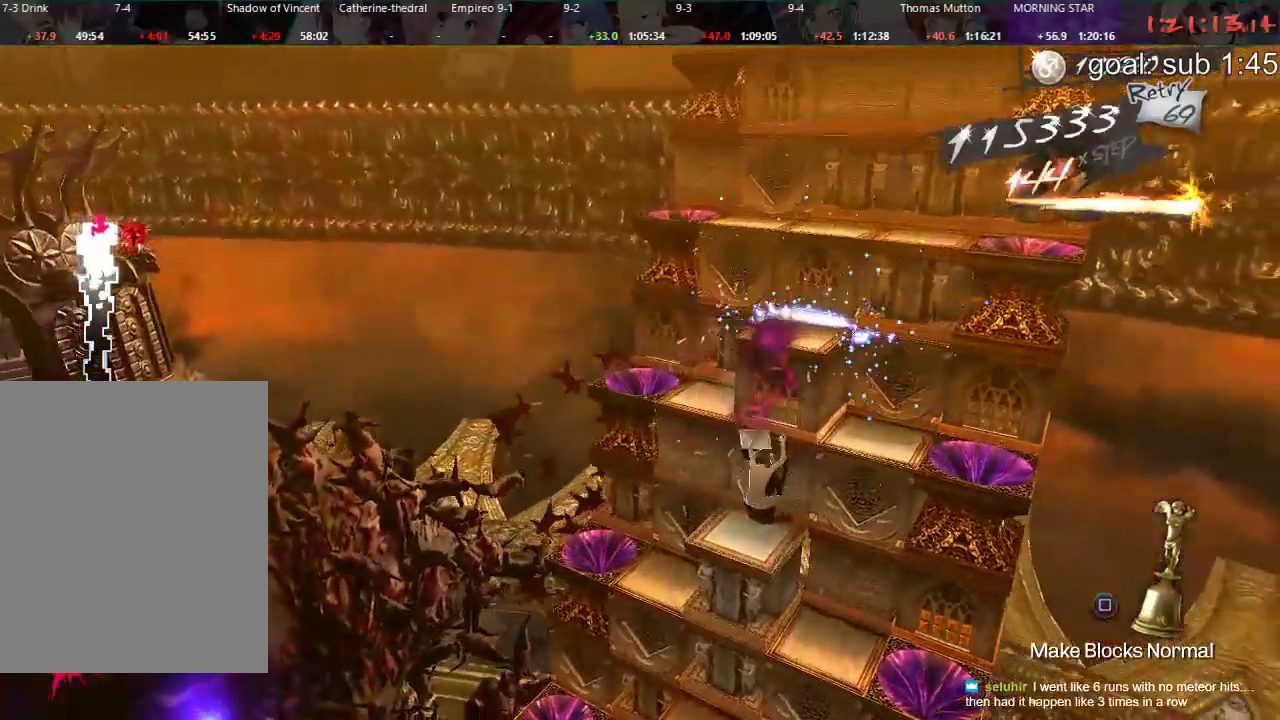
{"dt_ms": 500, "buttons": ["DPAD_DOWN"], "left_stick": "center", "right_stick": "center", "events": [[83, "DPAD_LEFT", "up"], [233, "DPAD_DOWN", "down"]]}
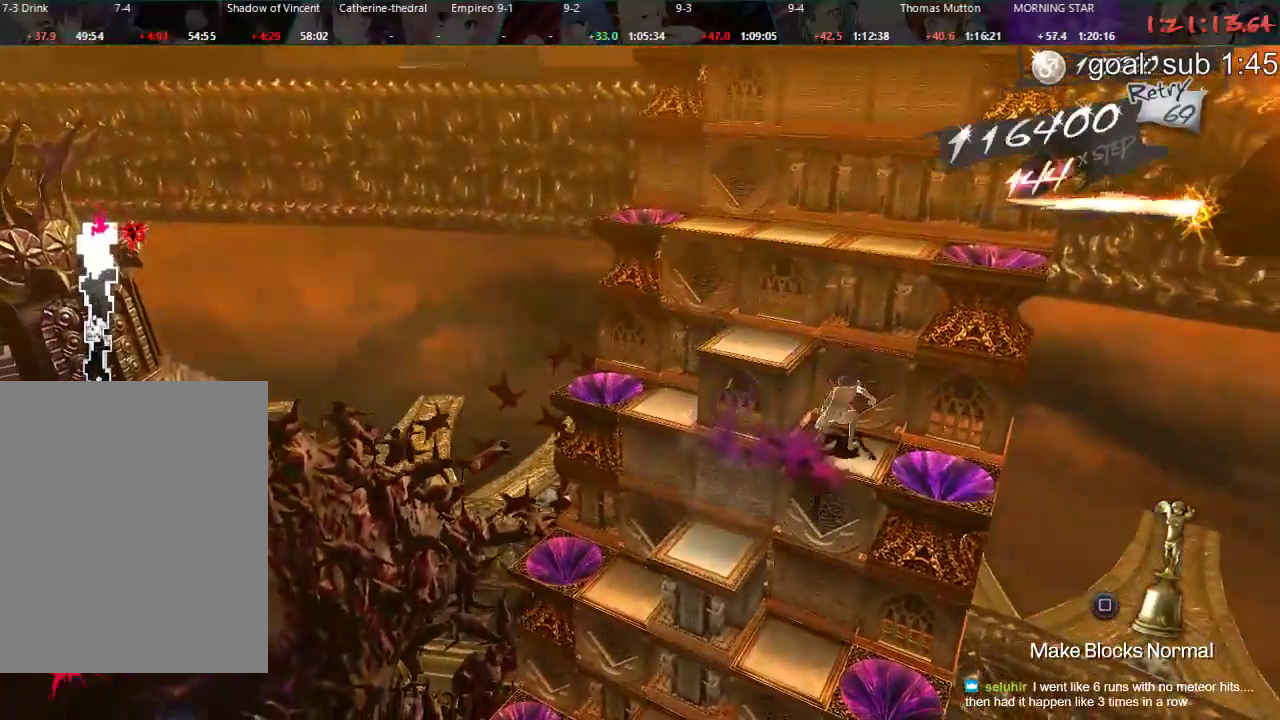
{"dt_ms": 500, "buttons": ["DPAD_RIGHT"], "left_stick": "center", "right_stick": "center", "events": [[67, "DPAD_DOWN", "up"], [250, "DPAD_RIGHT", "down"]]}
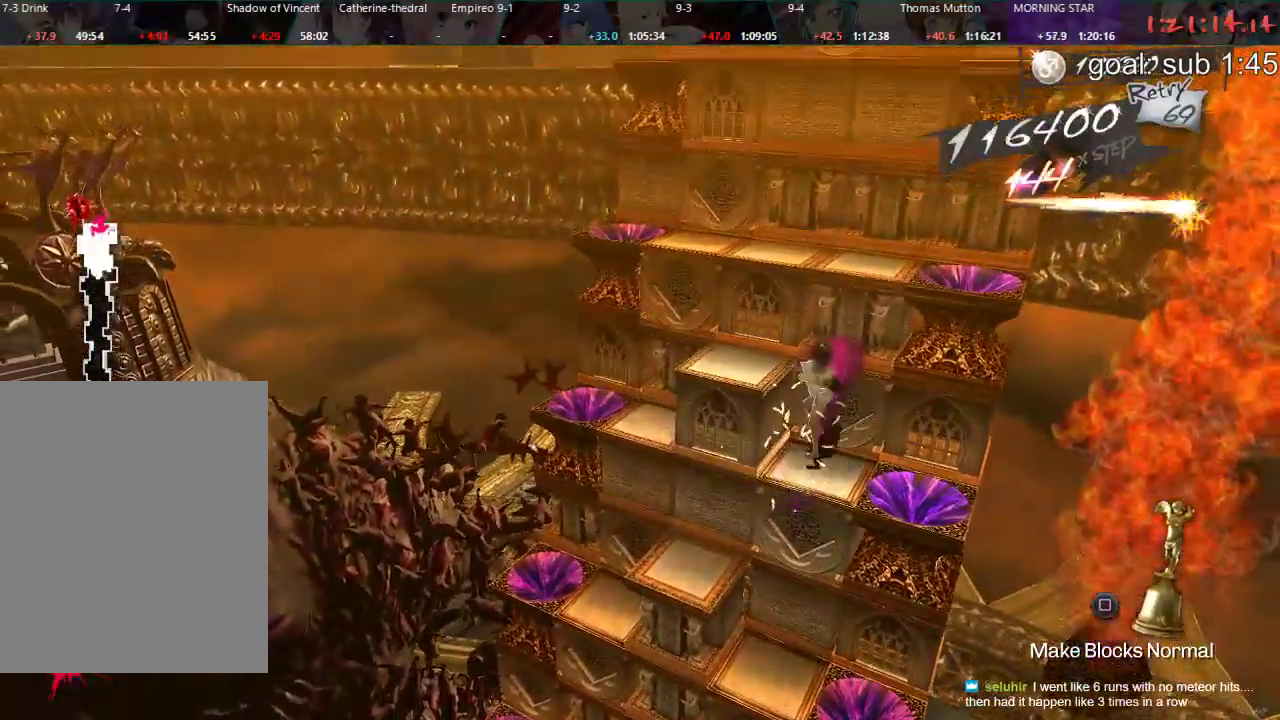
{"dt_ms": 500, "buttons": ["DPAD_DOWN"], "left_stick": "center", "right_stick": "center", "events": [[50, "DPAD_RIGHT", "up"], [217, "DPAD_DOWN", "down"]]}
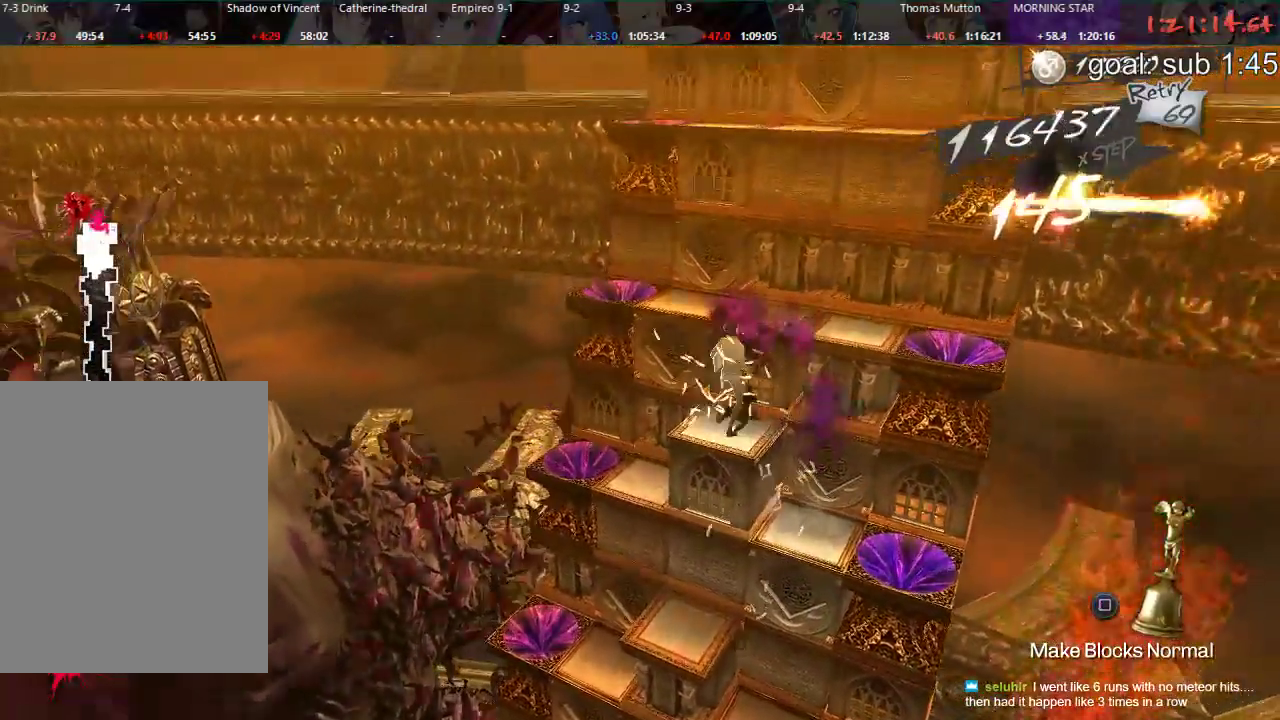
{"dt_ms": 500, "buttons": ["CIRCLE", "DPAD_UP"], "left_stick": "center", "right_stick": "center", "events": [[67, "DPAD_DOWN", "up"], [250, "CIRCLE", "down"], [267, "DPAD_UP", "down"]]}
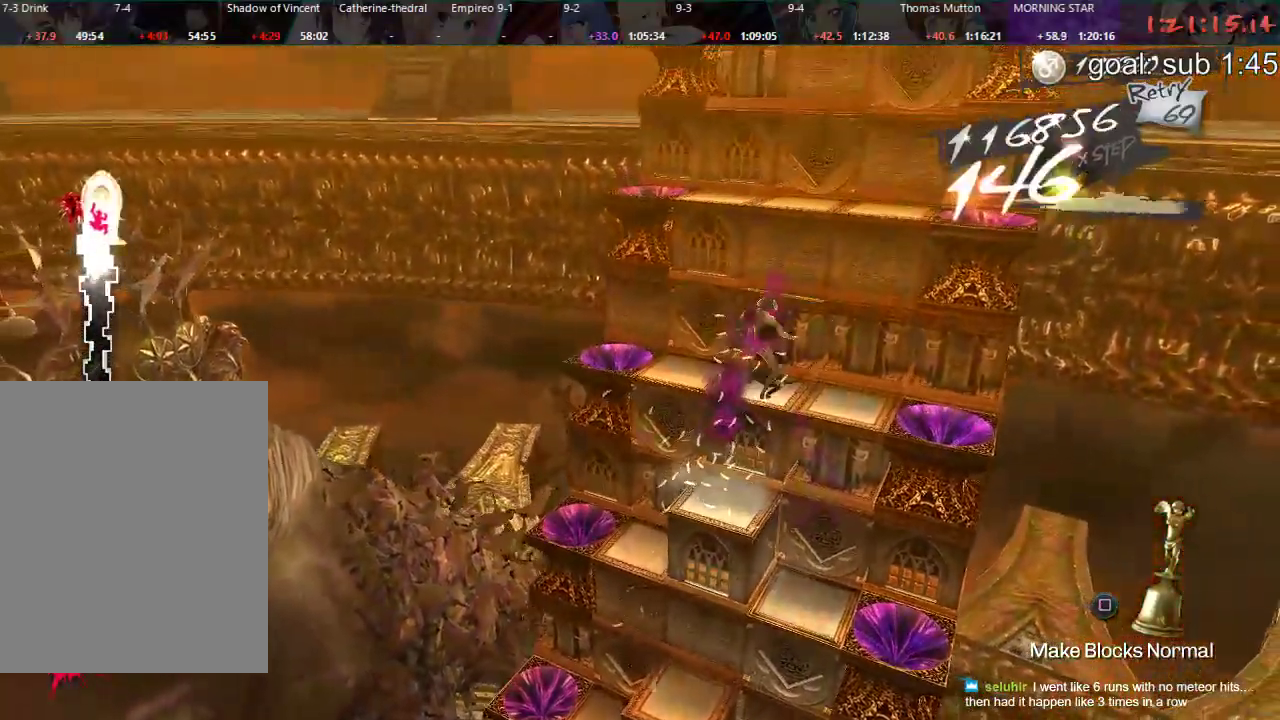
{"dt_ms": 1000, "buttons": ["DPAD_DOWN"], "left_stick": "center", "right_stick": "center"}
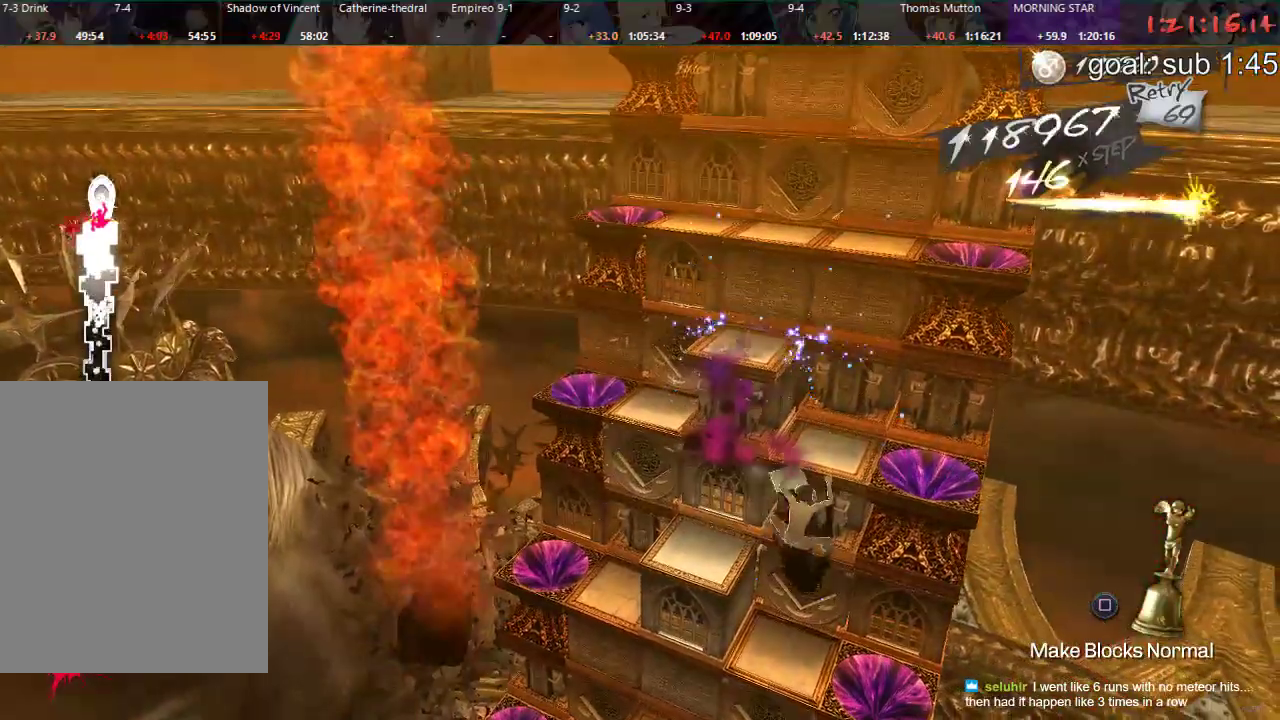
{"dt_ms": 500, "buttons": ["DPAD_RIGHT"], "left_stick": "center", "right_stick": "center", "events": [[217, "DPAD_DOWN", "up"], [400, "DPAD_RIGHT", "down"]]}
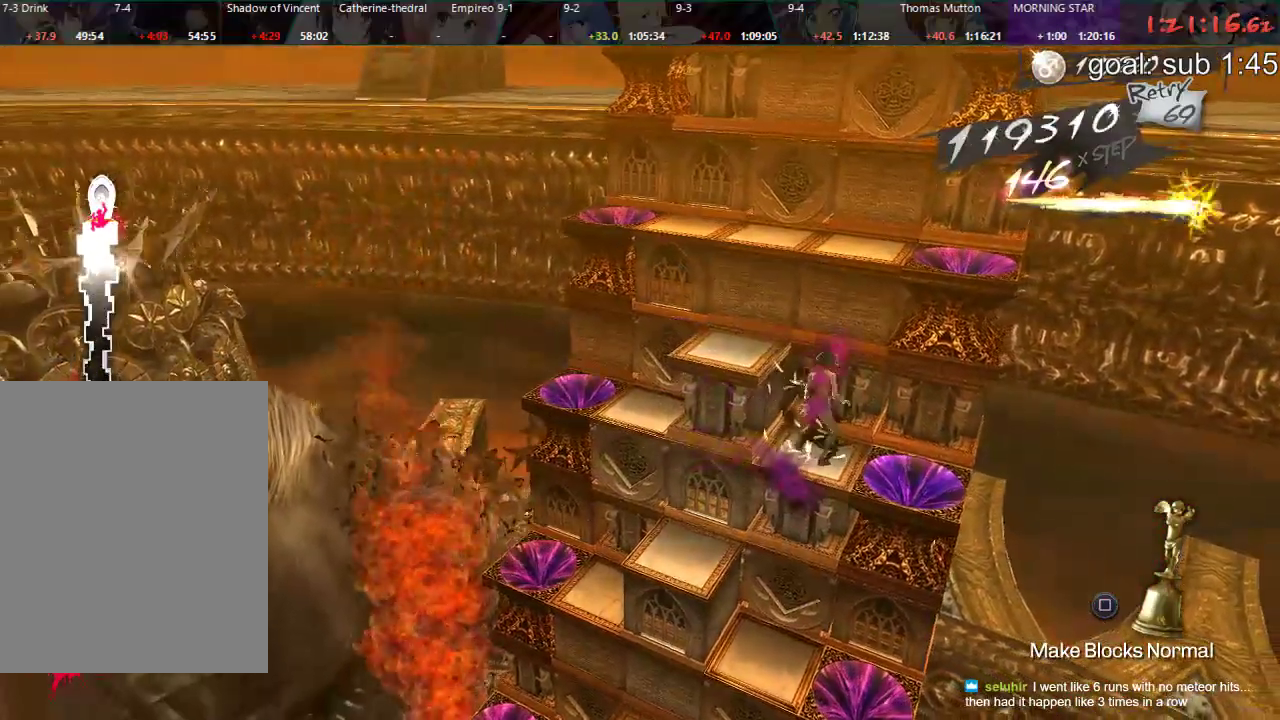
{"dt_ms": 500, "buttons": ["DPAD_DOWN"], "left_stick": "center", "right_stick": "center", "events": [[267, "DPAD_RIGHT", "up"], [433, "DPAD_DOWN", "down"]]}
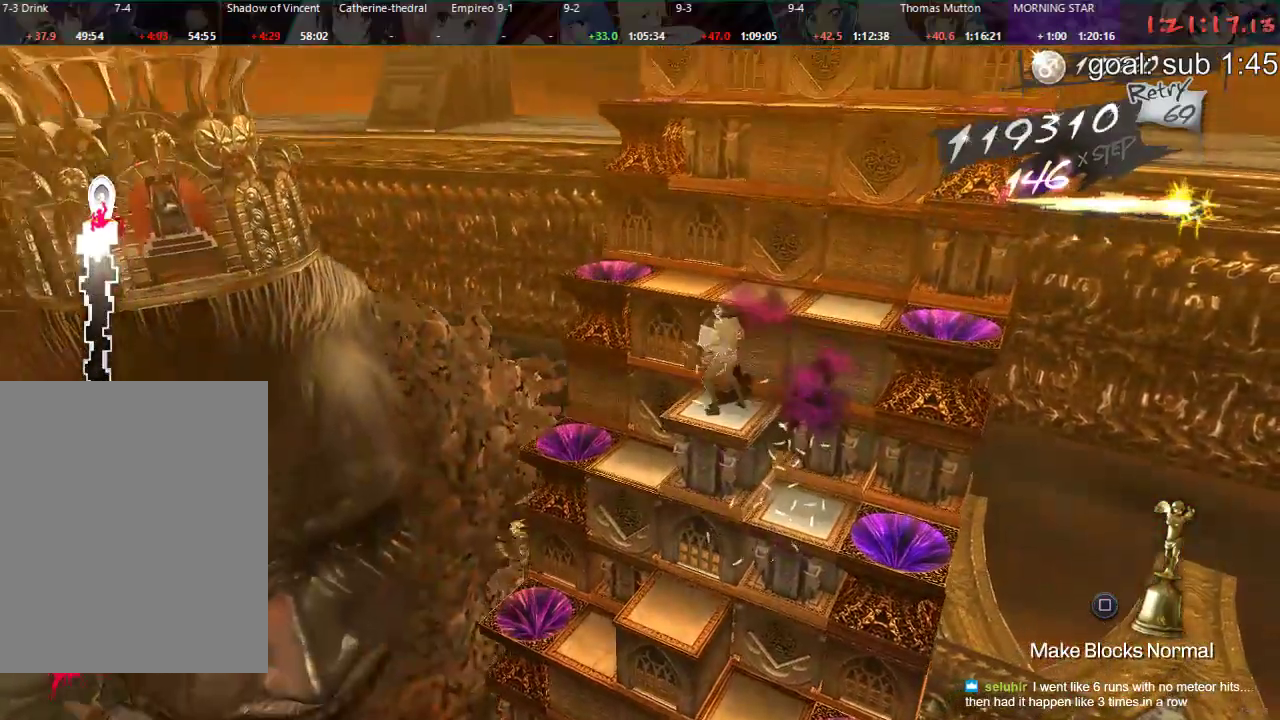
{"dt_ms": 500, "buttons": [], "left_stick": "center", "right_stick": "center", "events": [[267, "DPAD_DOWN", "up"]]}
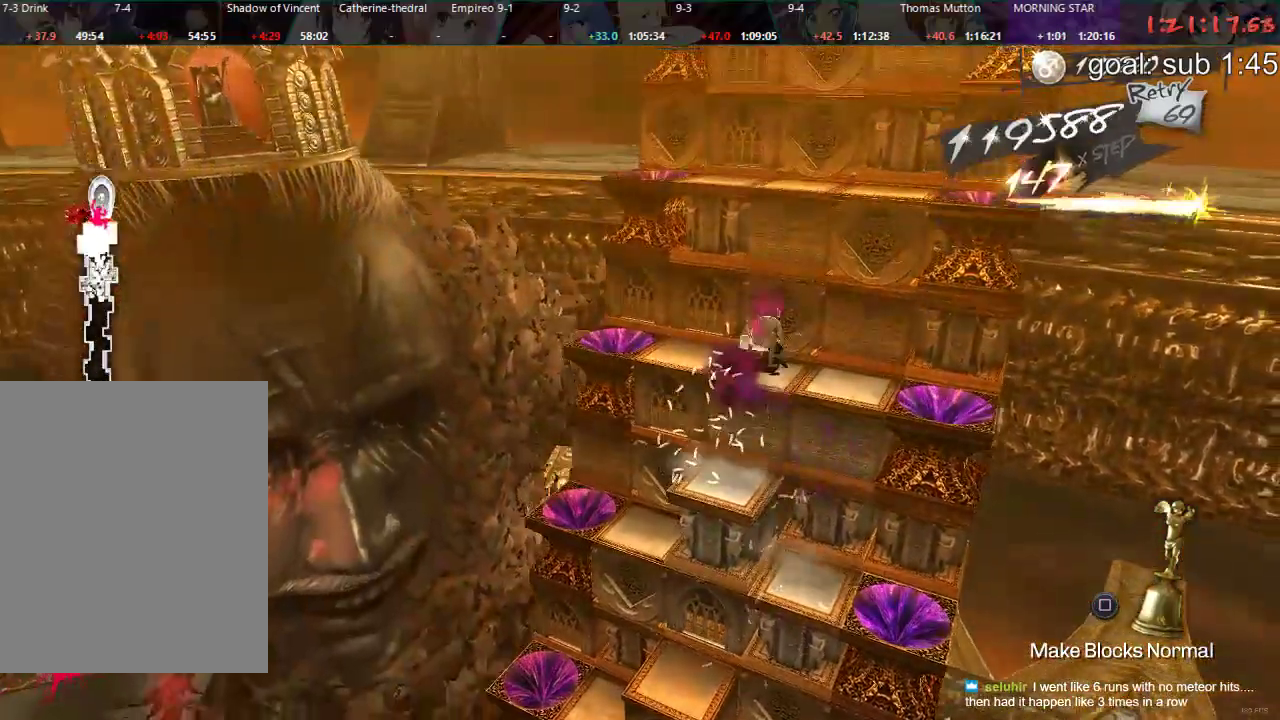
{"dt_ms": 500, "buttons": ["CIRCLE"], "left_stick": "center", "right_stick": "center", "events": [[17, "CIRCLE", "down"], [67, "DPAD_UP", "down"], [383, "DPAD_UP", "up"]]}
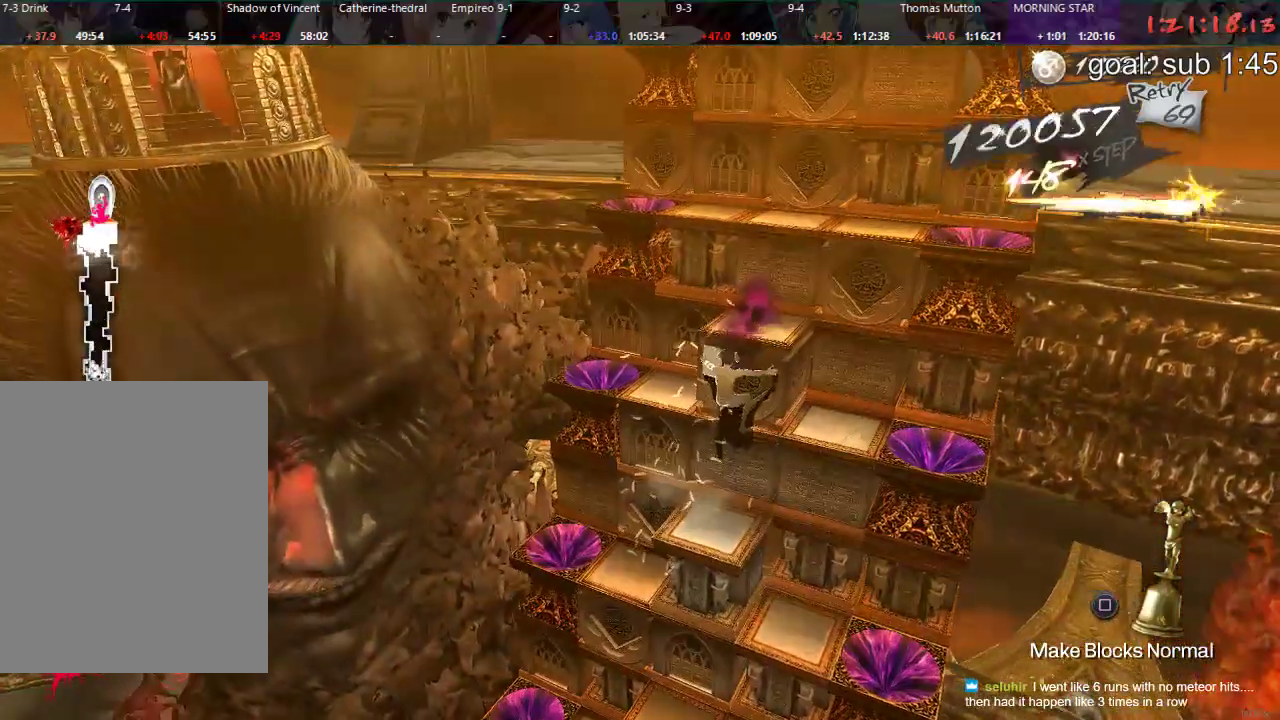
{"dt_ms": 500, "buttons": ["DPAD_LEFT"], "left_stick": "center", "right_stick": "center", "events": [[33, "CIRCLE", "up"], [383, "DPAD_LEFT", "down"]]}
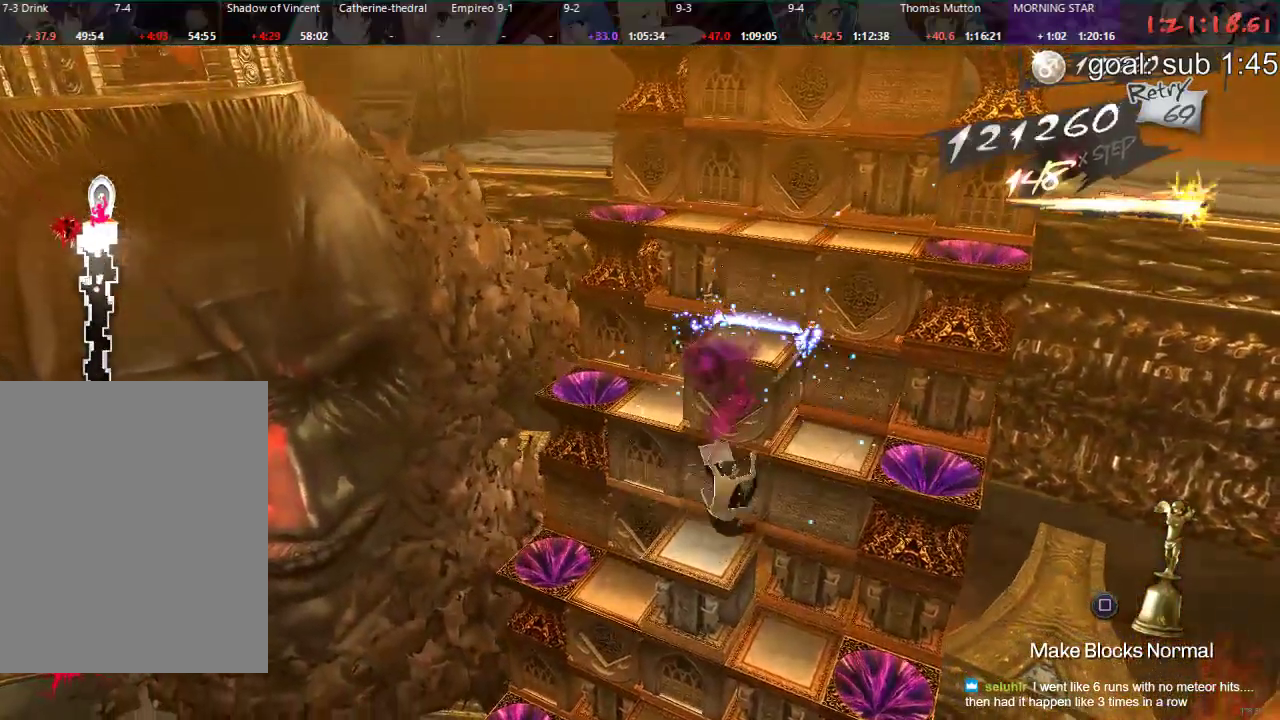
{"dt_ms": 500, "buttons": [], "left_stick": "center", "right_stick": "center", "events": [[33, "DPAD_LEFT", "up"], [183, "DPAD_DOWN", "down"], [450, "DPAD_DOWN", "up"]]}
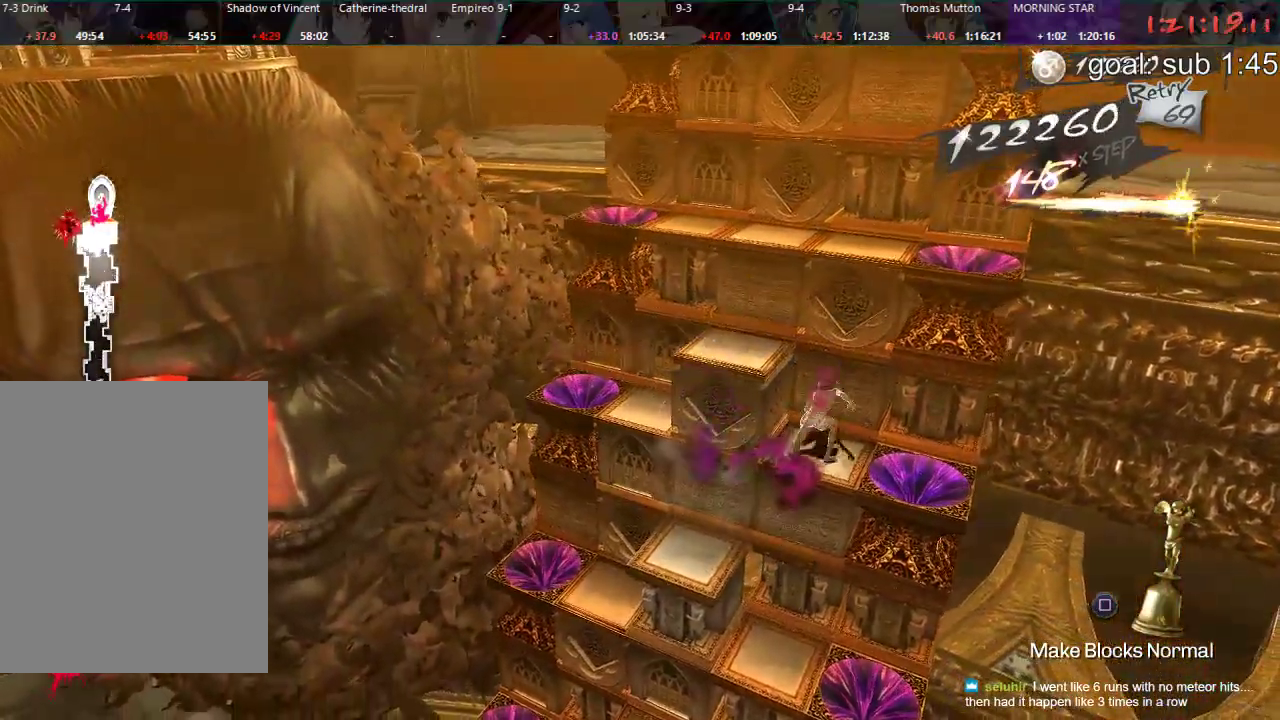
{"dt_ms": 500, "buttons": [], "left_stick": "center", "right_stick": "center", "events": []}
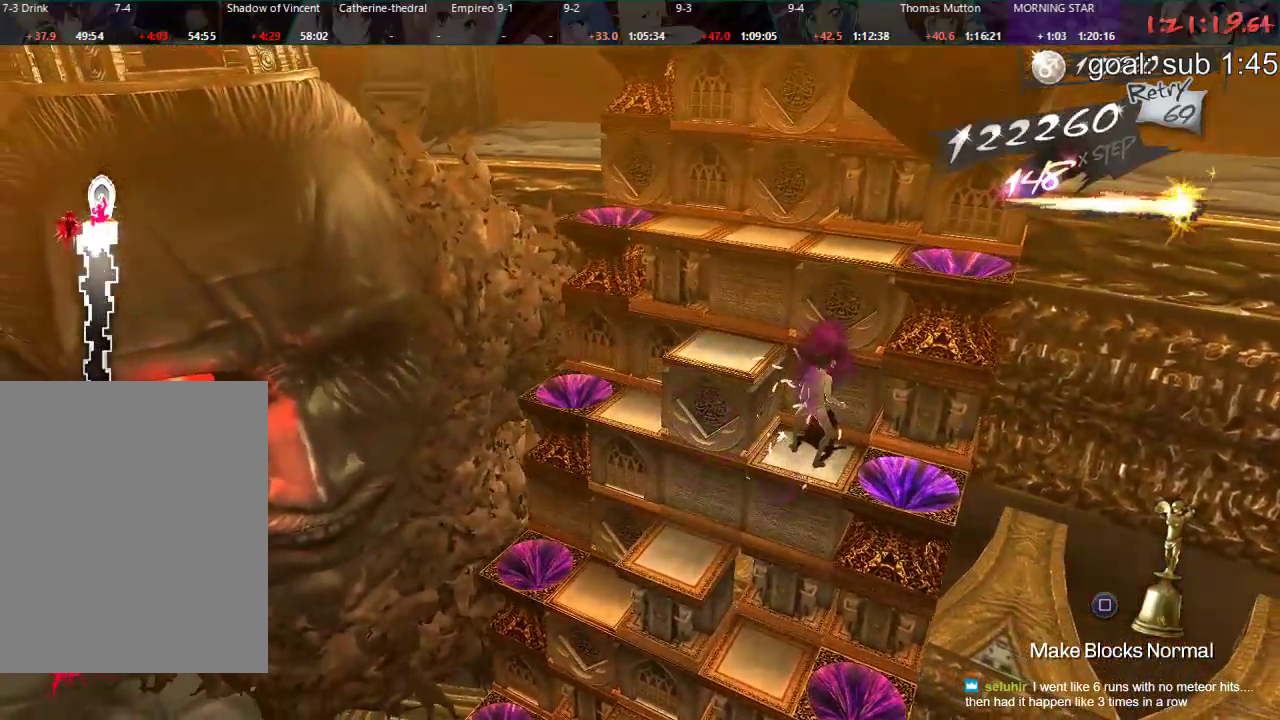
{"dt_ms": 500, "buttons": [], "left_stick": "center", "right_stick": "center", "events": [[200, "R1", "down"], [283, "DPAD_RIGHT", "down"], [300, "R1", "up"], [383, "DPAD_RIGHT", "up"]]}
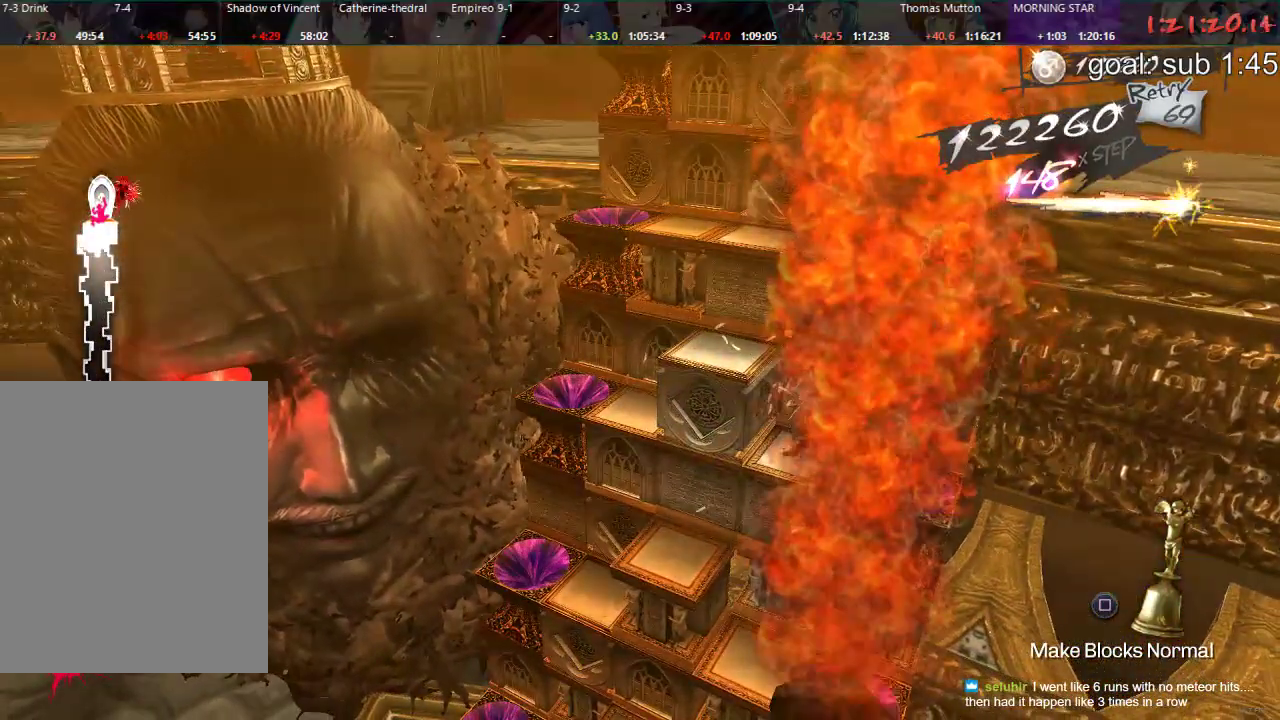
{"dt_ms": 500, "buttons": ["DPAD_RIGHT"], "left_stick": "center", "right_stick": "center", "events": [[333, "DPAD_RIGHT", "down"]]}
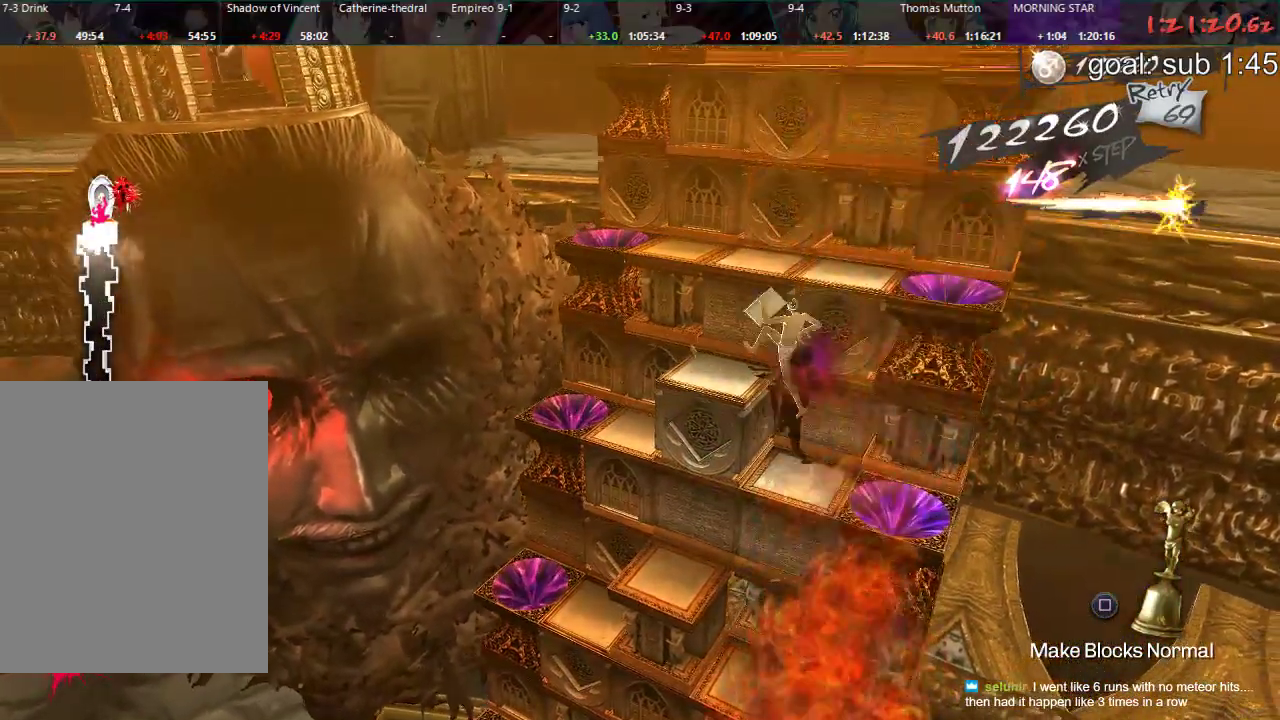
{"dt_ms": 500, "buttons": [], "left_stick": "center", "right_stick": "center", "events": [[17, "DPAD_RIGHT", "up"], [67, "R1", "down"], [367, "R1", "up"]]}
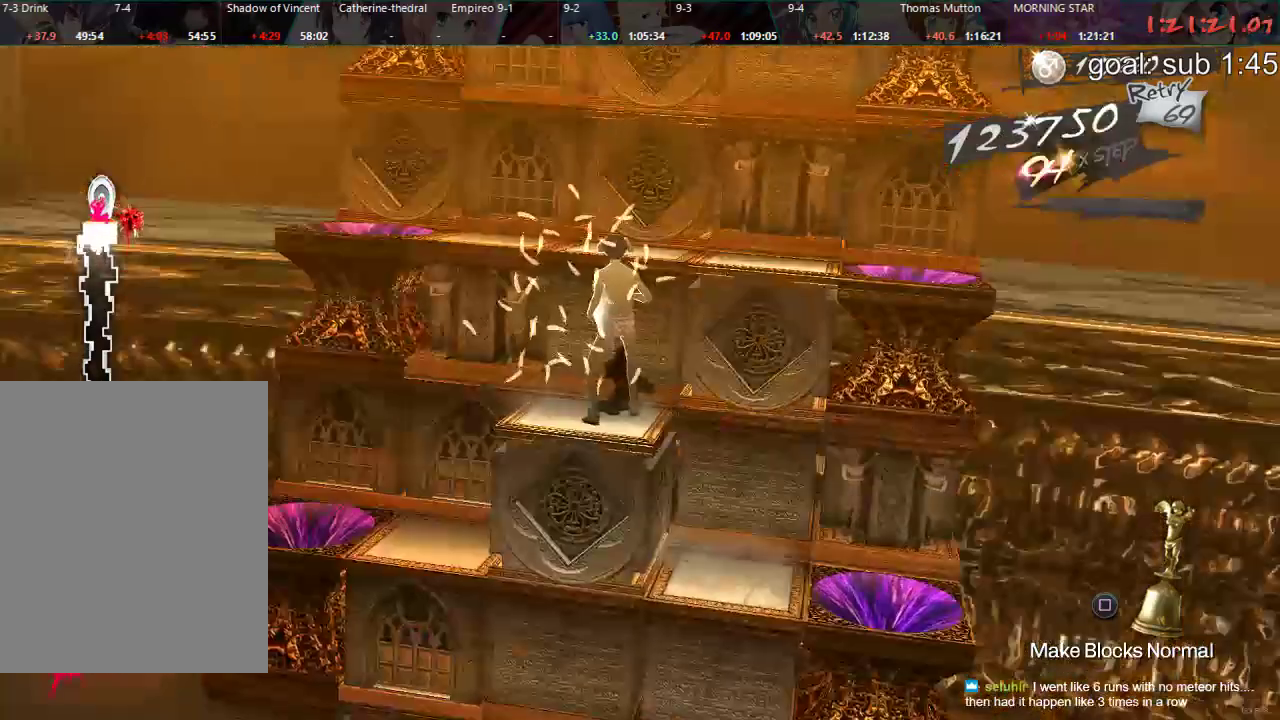
{"dt_ms": 500, "buttons": ["R1"], "left_stick": "center", "right_stick": "center", "events": [[500, "R1", "down"]]}
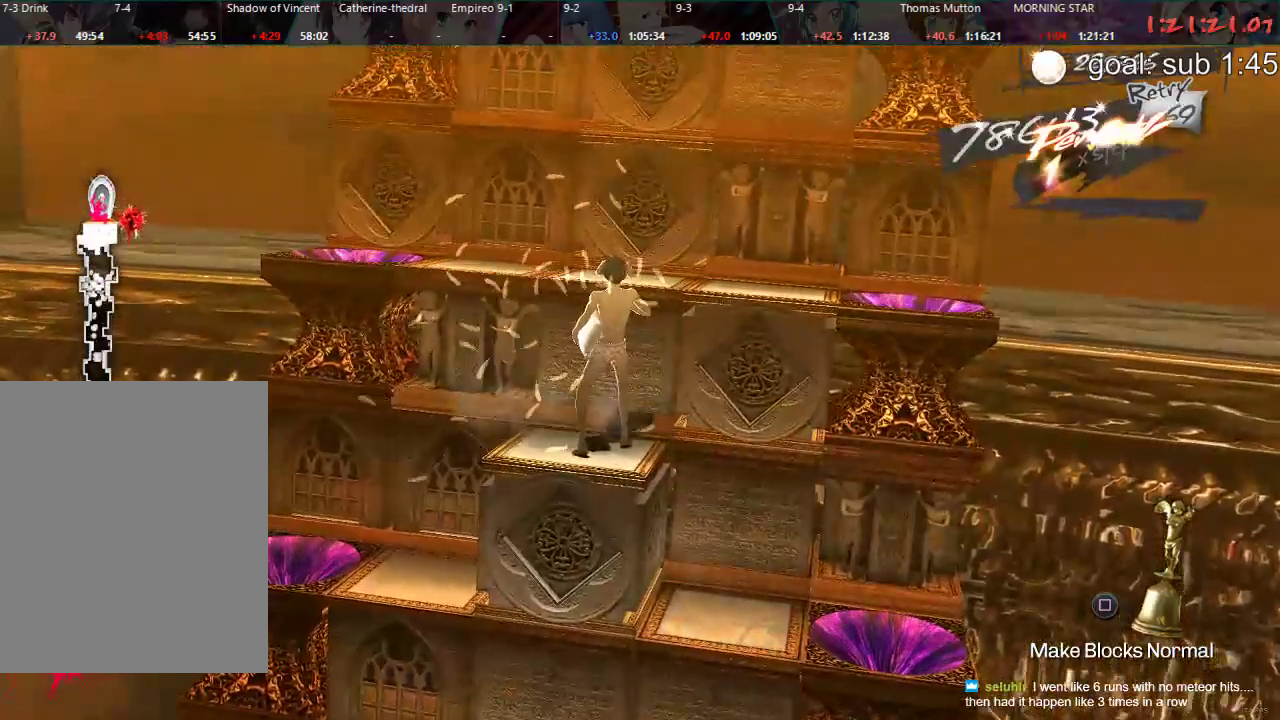
{"dt_ms": 500, "buttons": [], "left_stick": "center", "right_stick": "center", "events": [[50, "R1", "up"]]}